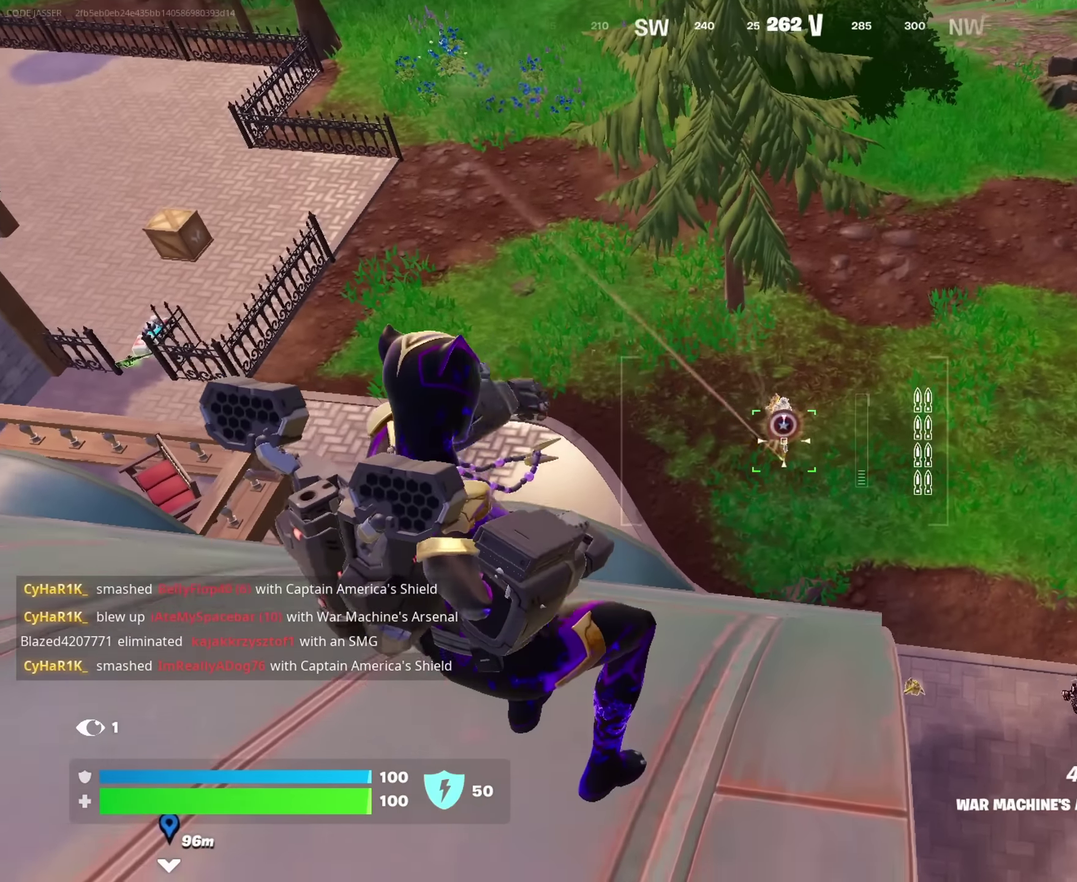
Gameplay with a controller (PlayStation layout); each line is a JSON object with the inputs held at the frame after it (dt_ms = milliseconds from this image to that frame). "events" lists button and stick changes between this image and that frame as [ms after this image, input, new state], when the widget could be followed in between. This document gives stick clicks only as held states, not as events.
{"dt_ms": 900, "buttons": ["L2", "R2"], "left_stick": "up-left", "right_stick": "center", "events": [[83, "L2", "down"], [116, "right_stick", "up"], [166, "left_stick", "center"], [183, "right_stick", "center"], [266, "left_stick", "down"], [466, "right_stick", "up"], [533, "left_stick", "down-left"], [550, "right_stick", "center"], [716, "L2", "up"], [716, "left_stick", "left"], [800, "left_stick", "up-left"], [833, "L2", "down"]]}
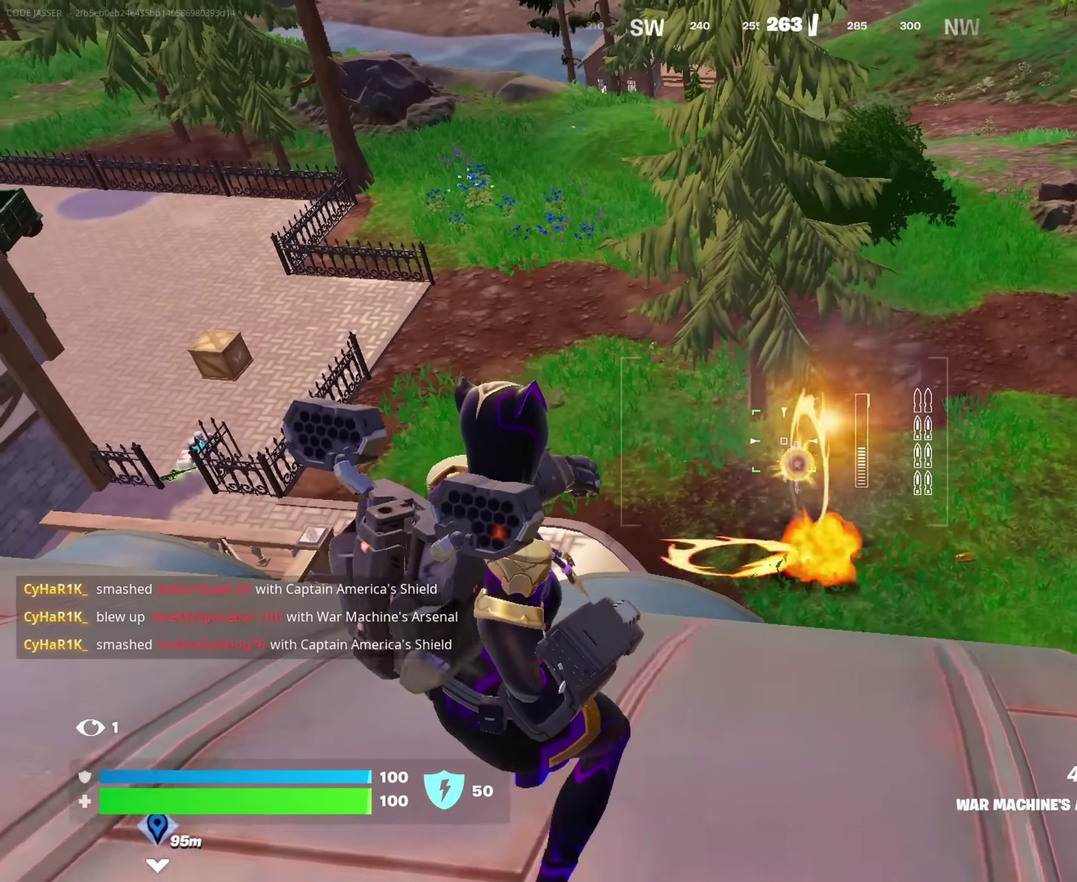
{"dt_ms": 250, "buttons": ["R2"], "left_stick": "left", "right_stick": "center", "events": [[16, "left_stick", "left"], [33, "L2", "up"], [133, "L2", "down"], [216, "L2", "up"]]}
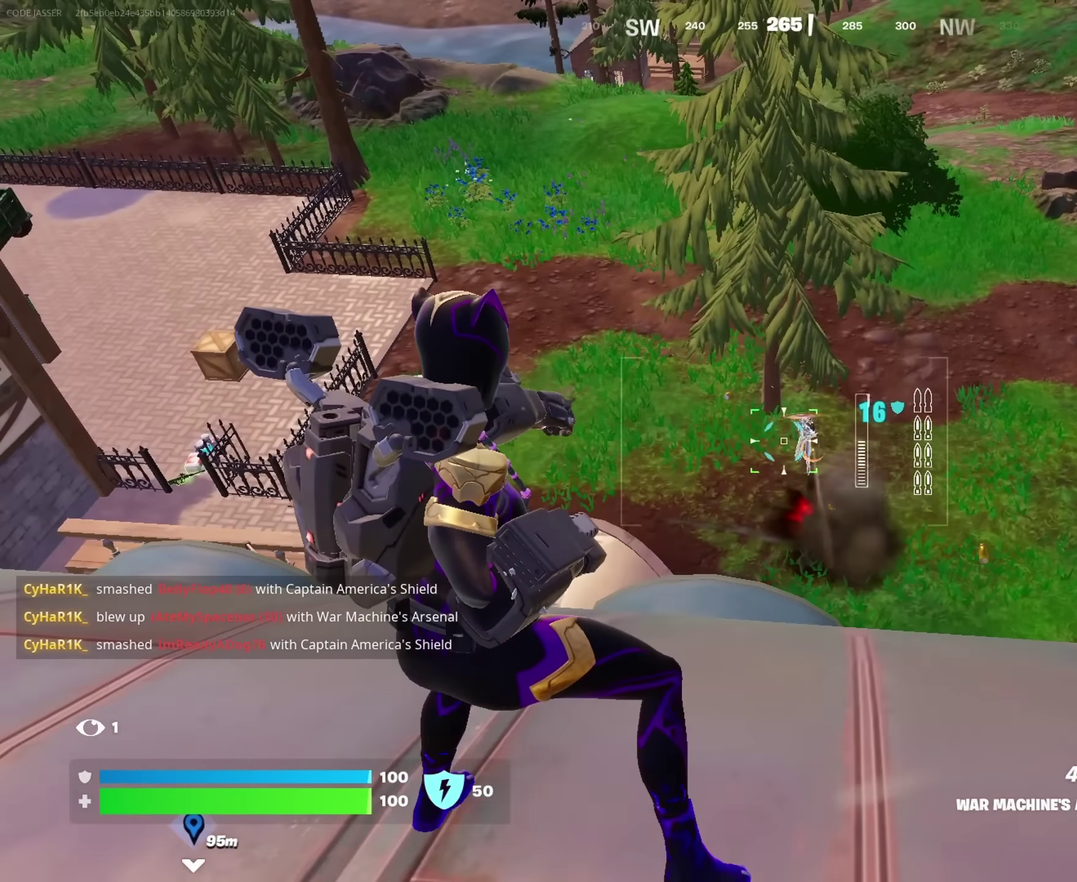
{"dt_ms": 750, "buttons": ["L2", "R2"], "left_stick": "left", "right_stick": "center", "events": [[66, "L2", "down"], [83, "left_stick", "up-left"], [166, "L2", "up"], [200, "left_stick", "down-left"], [266, "L2", "down"], [333, "L2", "up"], [433, "L2", "down"], [433, "left_stick", "left"], [533, "L2", "up"], [750, "L2", "down"]]}
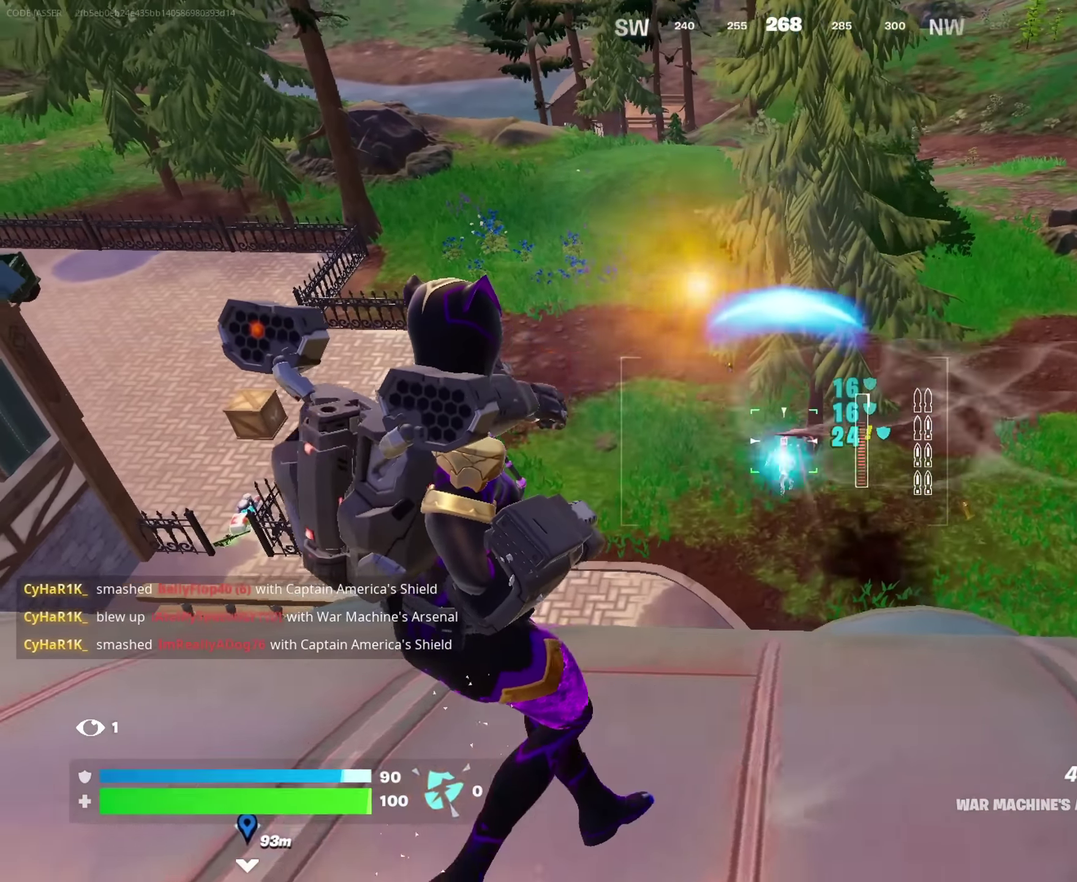
{"dt_ms": 250, "buttons": ["L2", "R2"], "left_stick": "down-left", "right_stick": "center", "events": [[50, "left_stick", "down-left"], [83, "L2", "up"], [200, "L2", "down"]]}
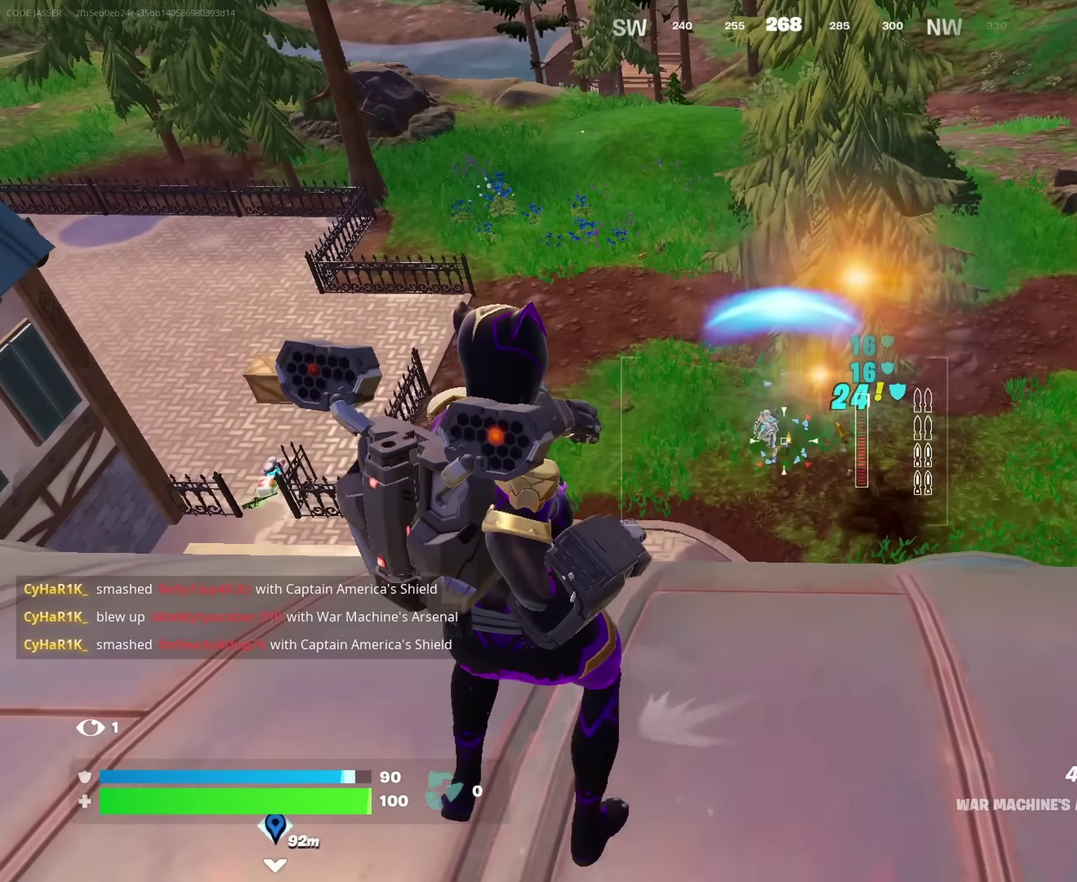
{"dt_ms": 750, "buttons": ["L2", "R2"], "left_stick": "up-left", "right_stick": "center", "events": [[66, "L2", "up"], [166, "L2", "down"], [266, "L2", "up"], [350, "L2", "down"], [383, "left_stick", "up-left"], [450, "L2", "up"], [533, "L2", "down"], [583, "left_stick", "left"], [616, "L2", "up"], [683, "left_stick", "up-left"], [716, "L2", "down"]]}
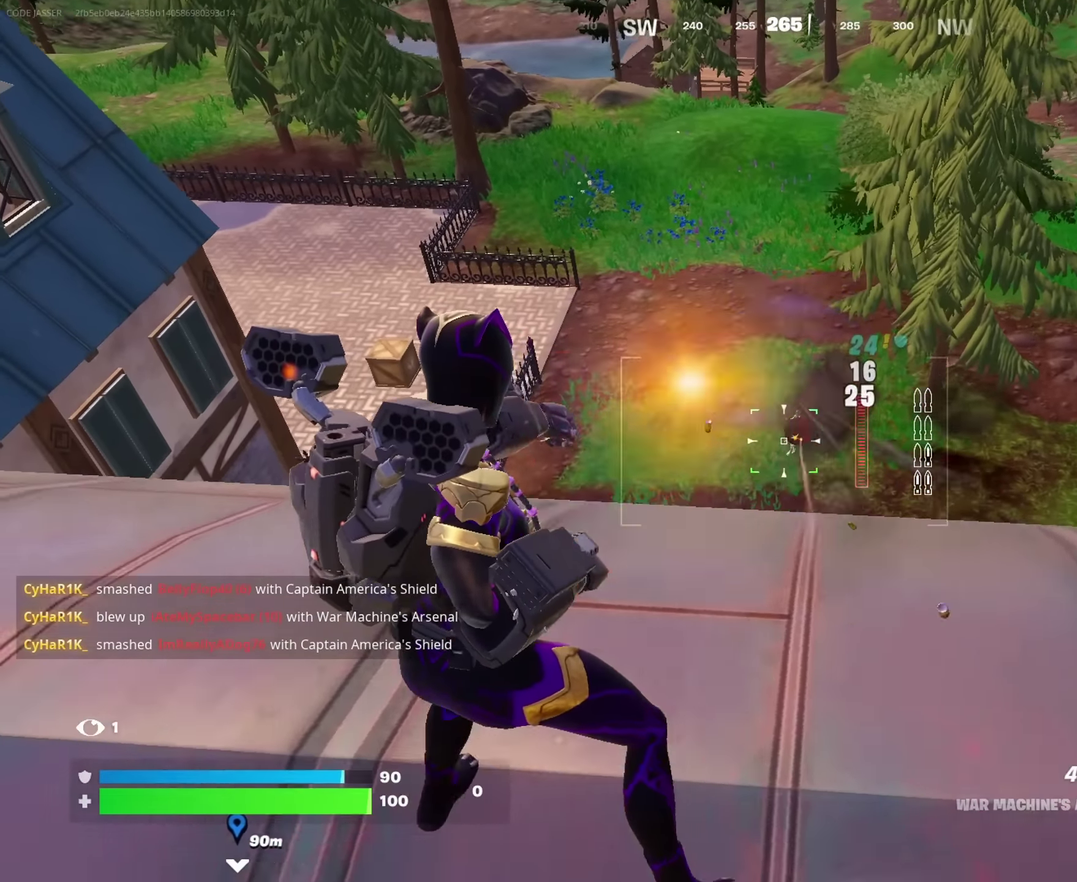
{"dt_ms": 250, "buttons": ["L2", "R2"], "left_stick": "up-left", "right_stick": "center", "events": [[83, "L2", "up"], [116, "left_stick", "down-left"], [233, "L2", "down"], [233, "left_stick", "up-left"]]}
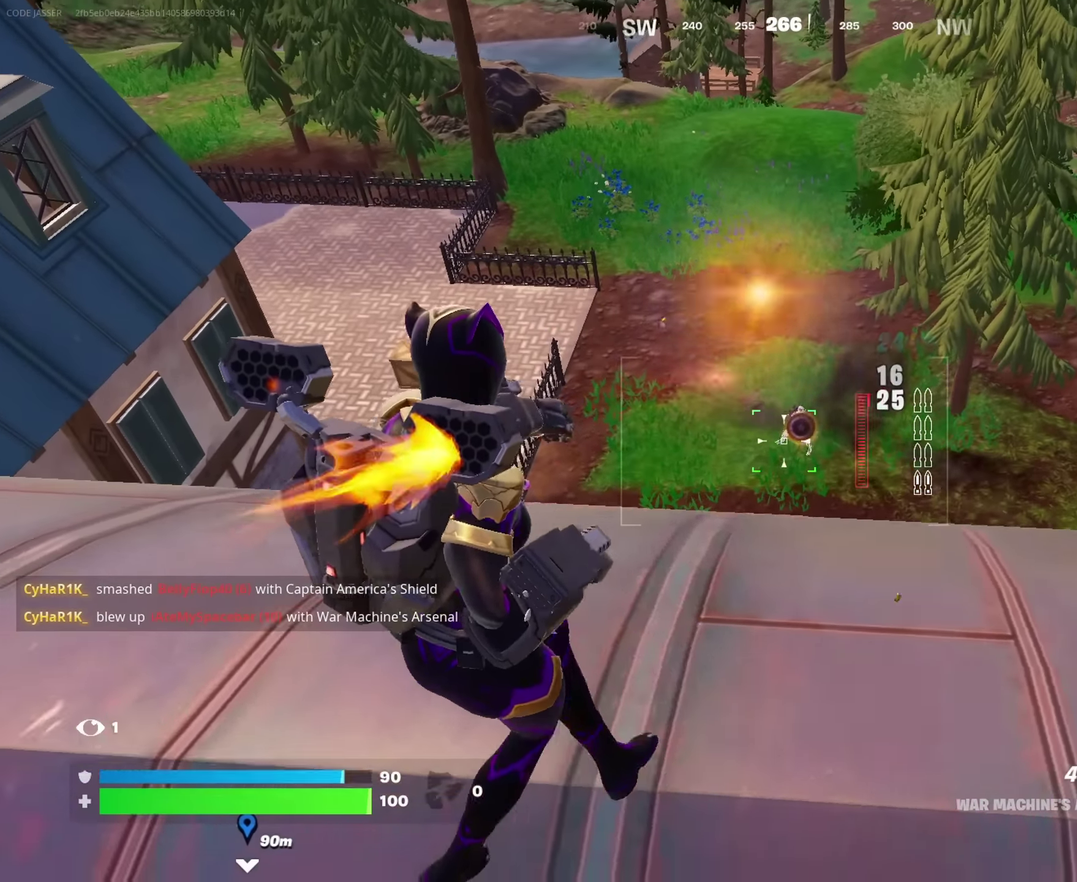
{"dt_ms": 650, "buttons": ["R2"], "left_stick": "down", "right_stick": "center", "events": [[100, "L2", "up"], [166, "L2", "down"], [266, "L2", "up"], [300, "left_stick", "left"], [366, "L2", "down"], [366, "left_stick", "up-left"], [433, "left_stick", "left"], [483, "L2", "up"], [533, "R2", "up"], [566, "left_stick", "down-left"], [616, "left_stick", "down"], [650, "R2", "down"]]}
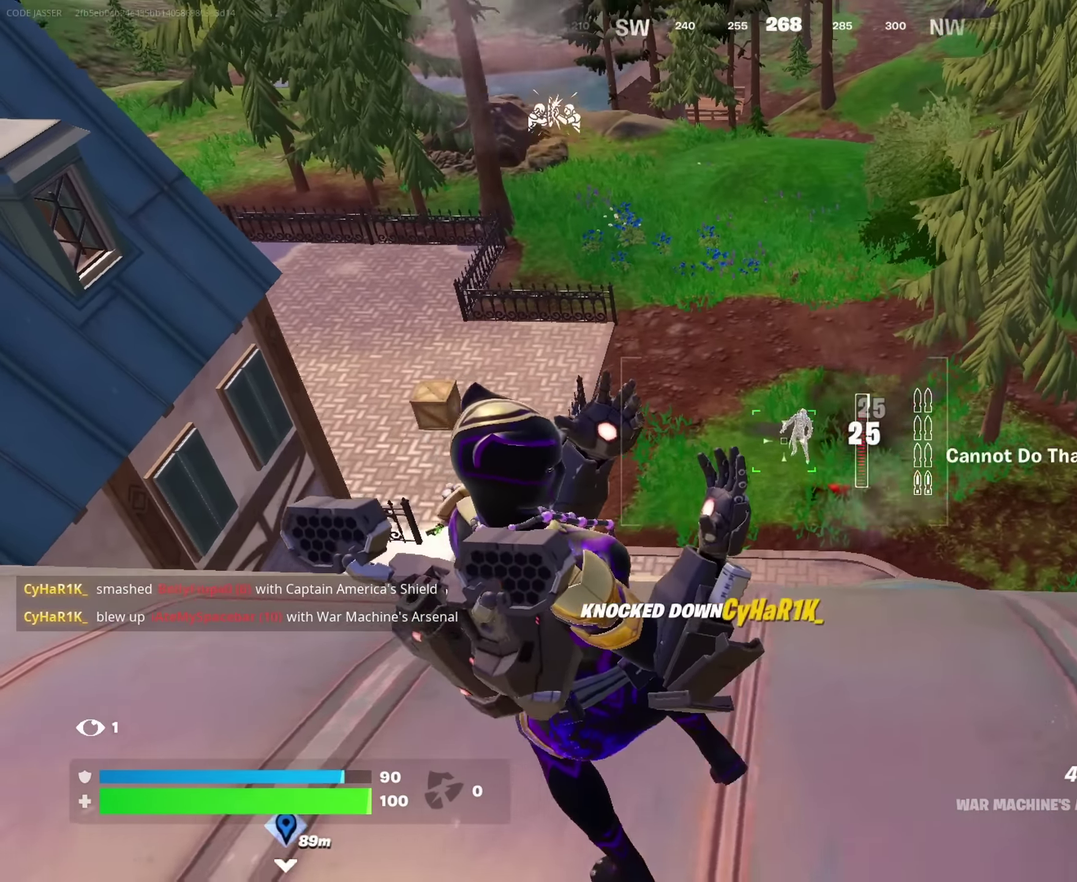
{"dt_ms": 350, "buttons": [], "left_stick": "right", "right_stick": "right", "events": [[33, "left_stick", "down-right"], [100, "R2", "up"], [183, "R2", "down"], [233, "left_stick", "right"], [250, "R2", "up"], [250, "right_stick", "right"]]}
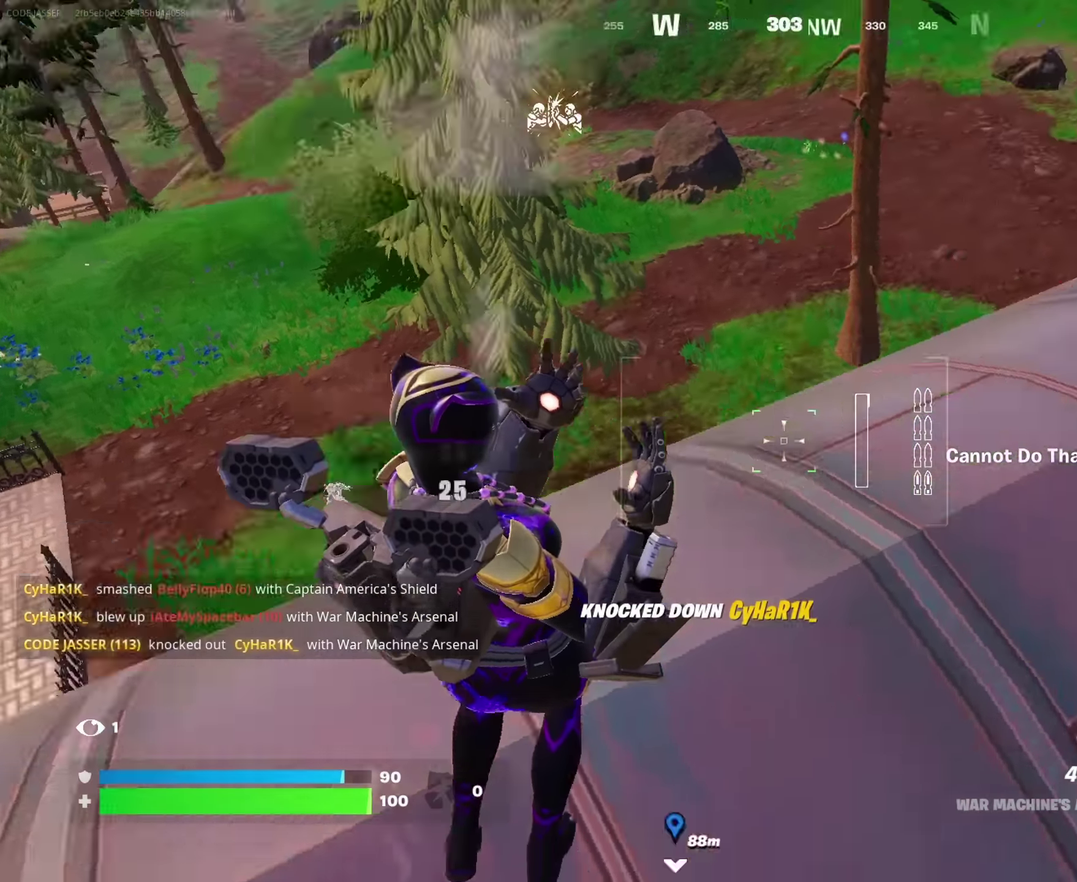
{"dt_ms": 650, "buttons": [], "left_stick": "up-right", "right_stick": "up-left"}
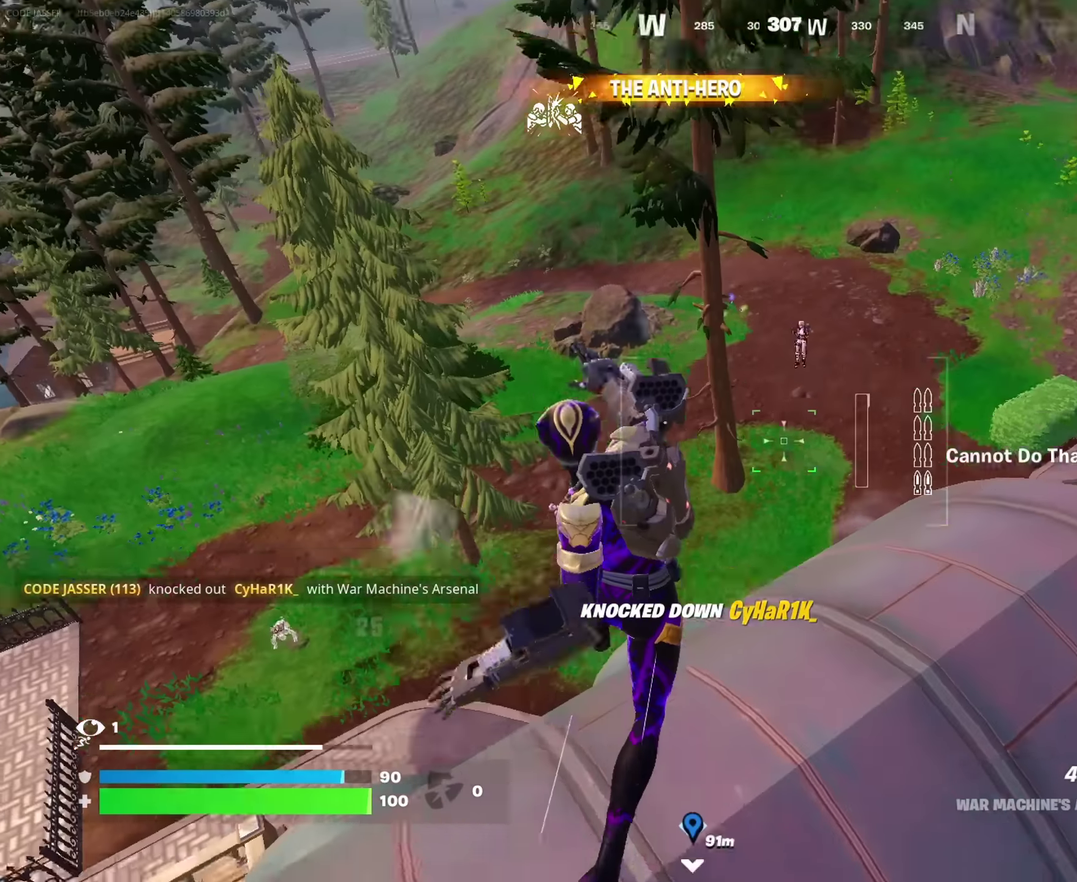
{"dt_ms": 350, "buttons": [], "left_stick": "down-left", "right_stick": "center"}
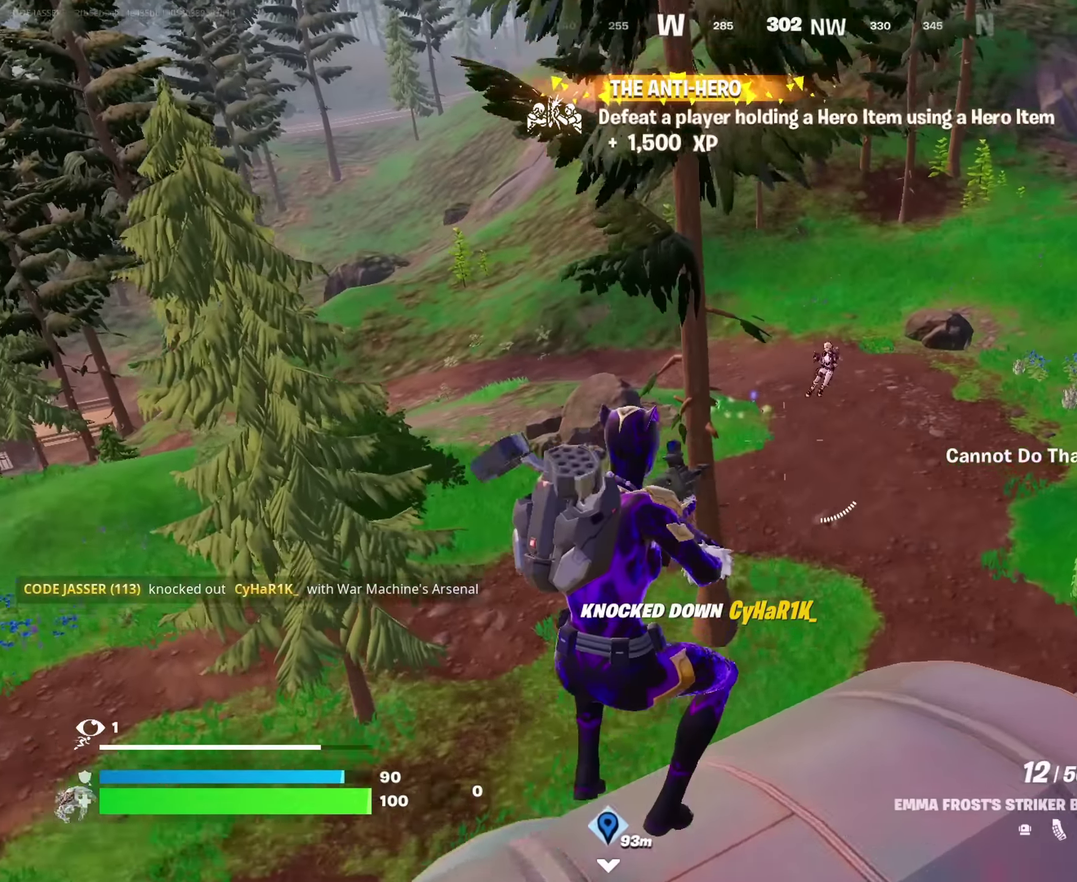
{"dt_ms": 650, "buttons": ["L2", "R2"], "left_stick": "down", "right_stick": "center", "events": [[34, "right_stick", "up"], [50, "left_stick", "down"], [84, "right_stick", "center"], [234, "L2", "down"], [284, "left_stick", "center"], [384, "left_stick", "up-right"], [417, "right_stick", "right"], [450, "left_stick", "right"], [567, "R2", "down"], [567, "right_stick", "down-right"], [584, "left_stick", "down"], [617, "right_stick", "center"]]}
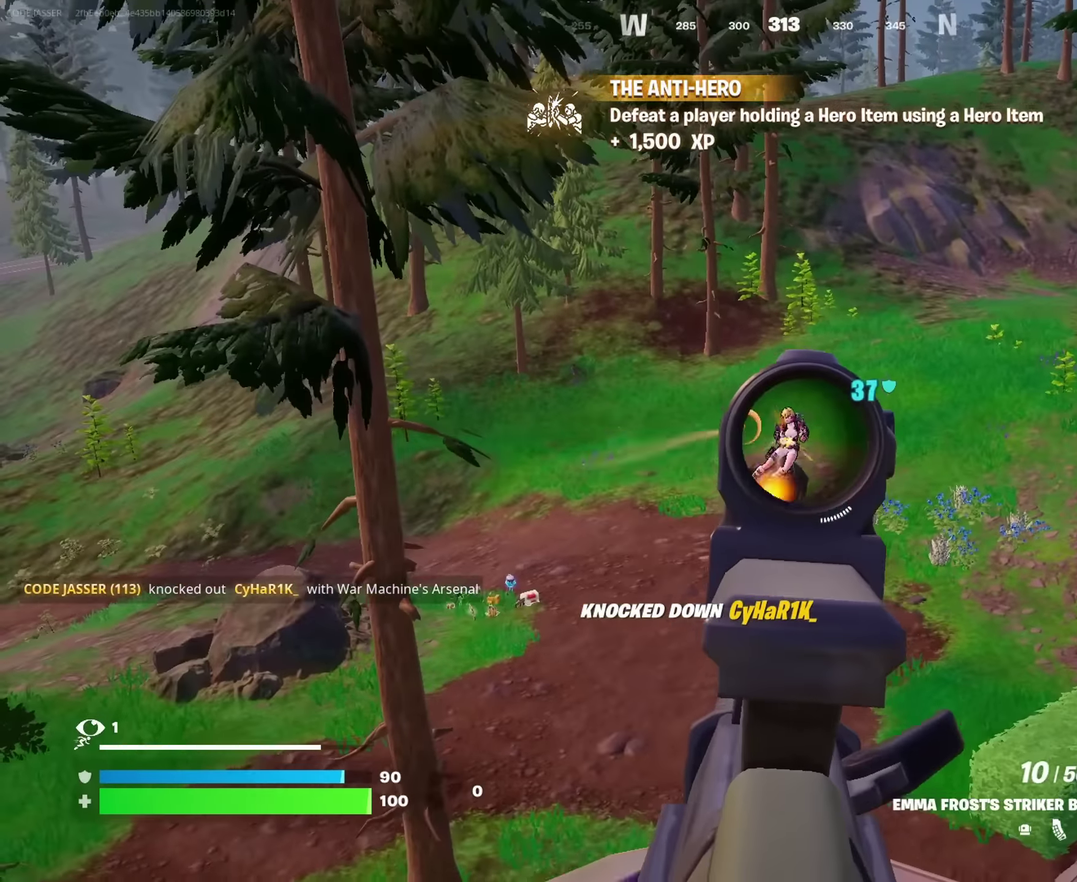
{"dt_ms": 350, "buttons": ["L2", "R2"], "left_stick": "right", "right_stick": "up", "events": [[134, "left_stick", "right"], [200, "left_stick", "up-right"], [200, "right_stick", "right"], [334, "left_stick", "right"], [334, "right_stick", "up"]]}
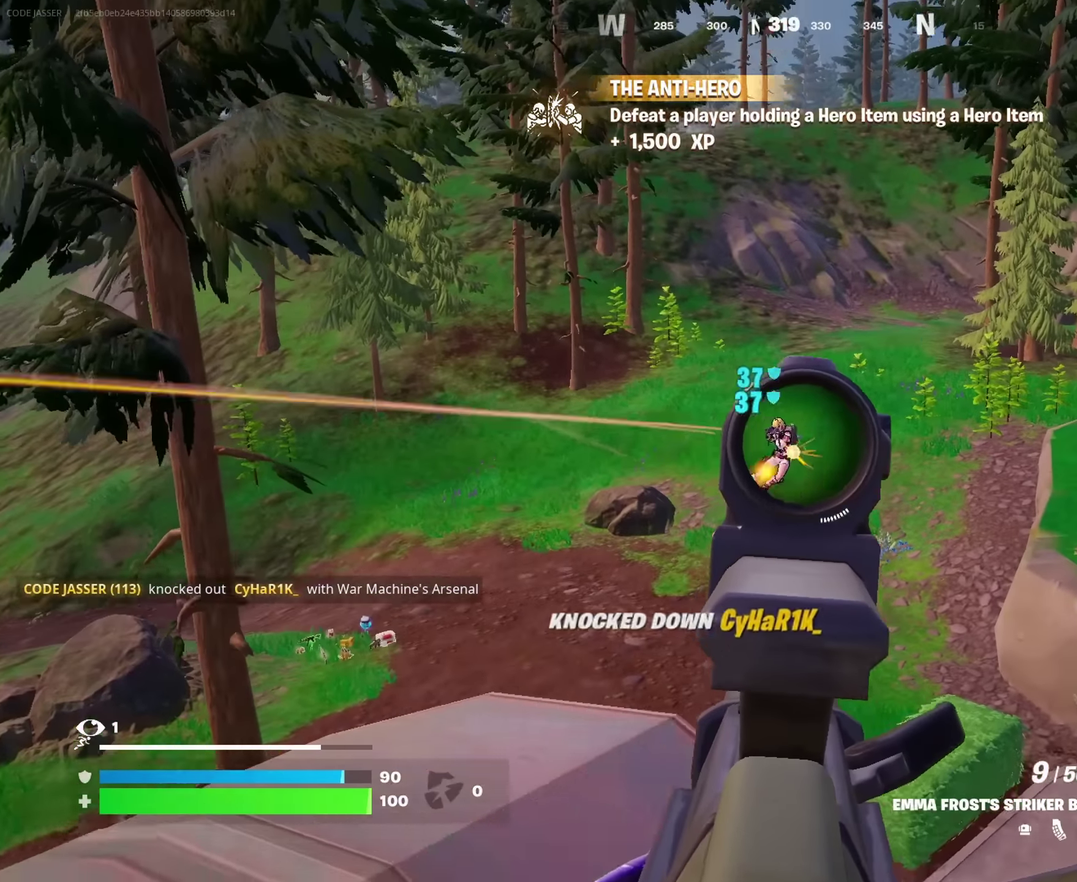
{"dt_ms": 650, "buttons": ["L2", "R2"], "left_stick": "down-left", "right_stick": "right", "events": [[34, "left_stick", "down-right"], [84, "left_stick", "down"], [84, "right_stick", "center"], [200, "left_stick", "down-right"], [234, "right_stick", "right"], [334, "left_stick", "down"], [367, "right_stick", "center"], [450, "left_stick", "down-left"], [450, "right_stick", "up-right"], [550, "right_stick", "right"]]}
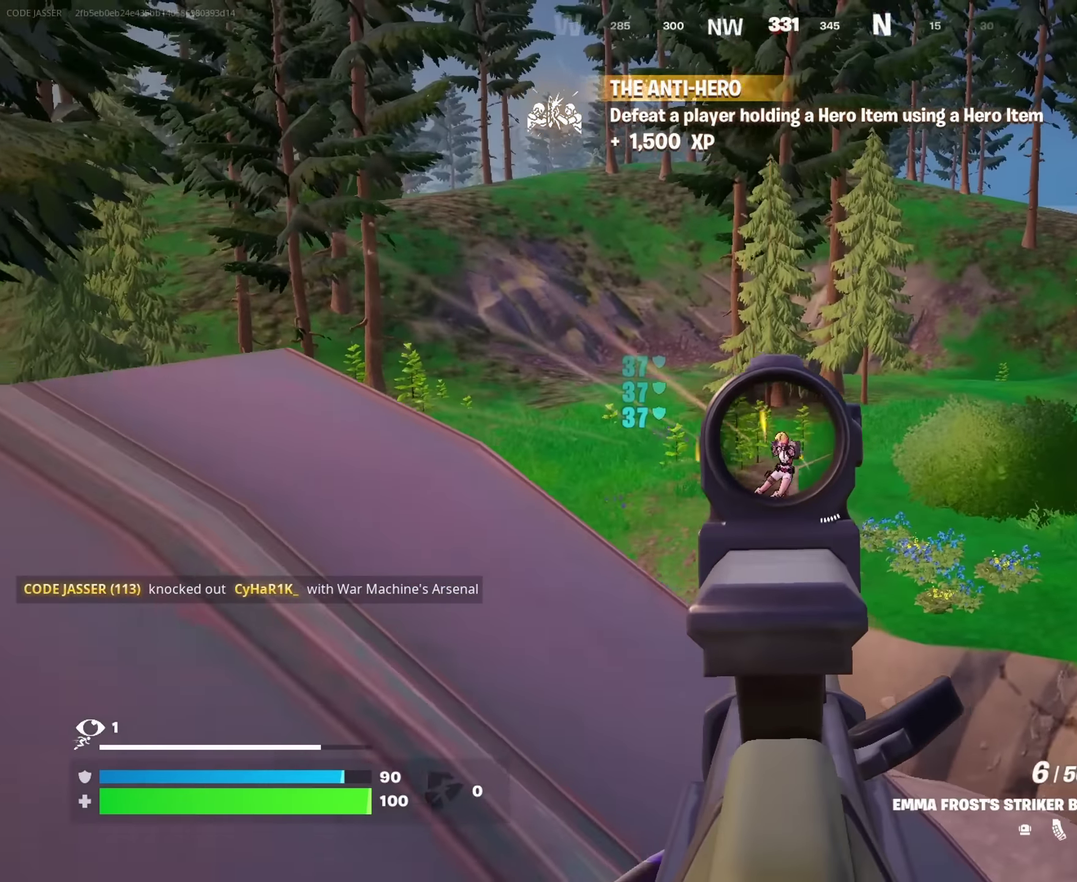
{"dt_ms": 350, "buttons": ["L2", "R2"], "left_stick": "up-left", "right_stick": "down-right"}
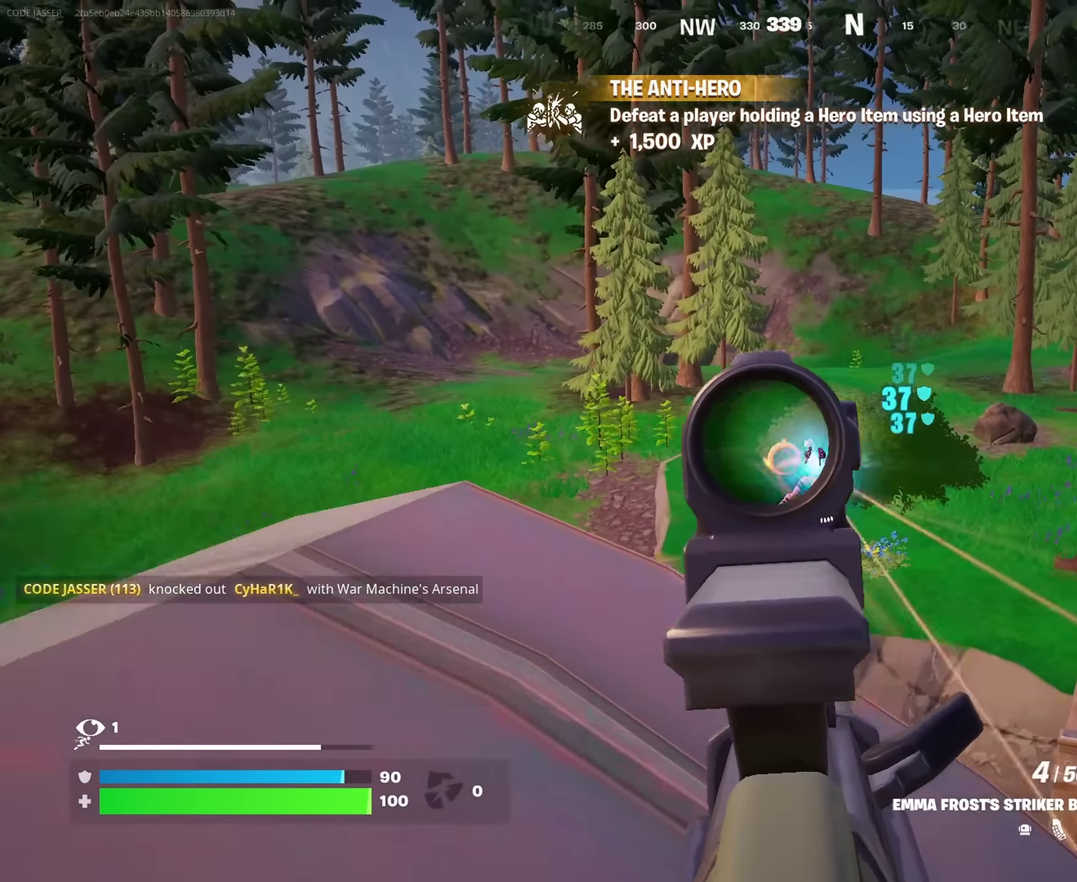
{"dt_ms": 550, "buttons": ["L2", "R2"], "left_stick": "up-right", "right_stick": "right"}
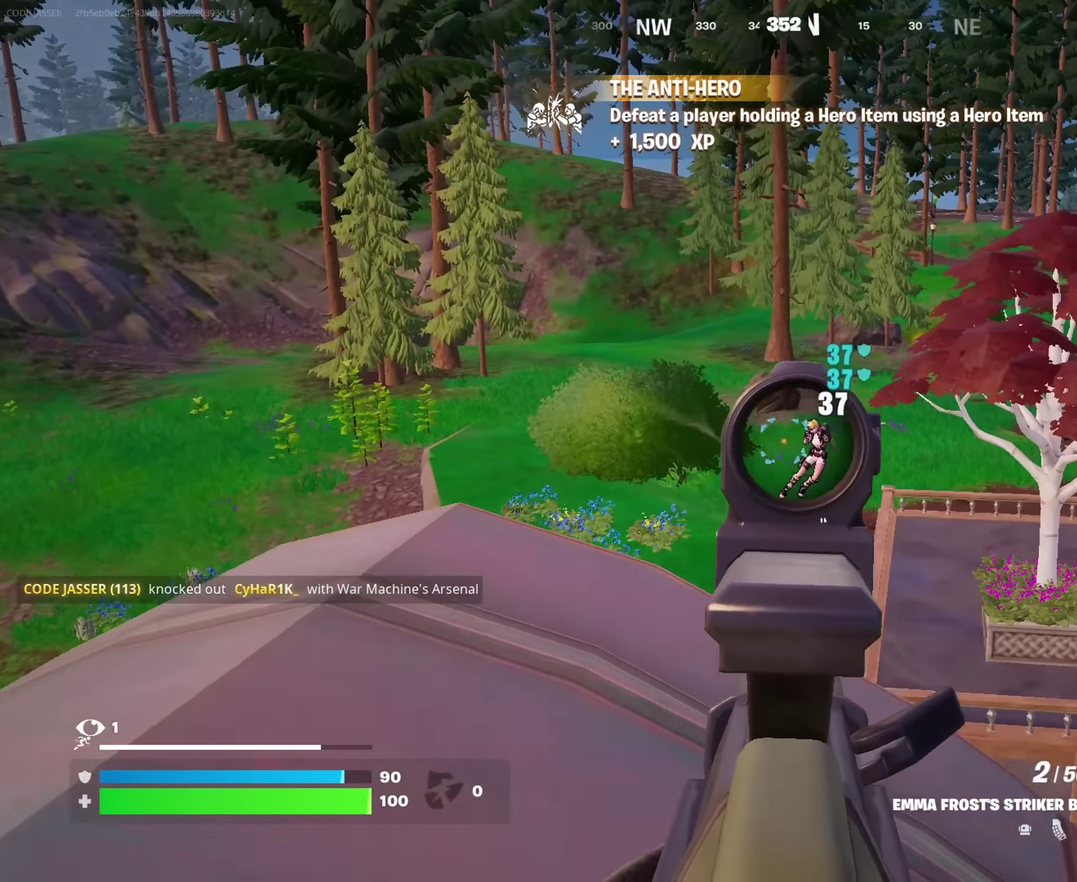
{"dt_ms": 450, "buttons": [], "left_stick": "up-left", "right_stick": "center", "events": [[100, "right_stick", "center"], [184, "R2", "up"], [200, "right_stick", "right"], [234, "L2", "up"], [350, "right_stick", "center"], [367, "left_stick", "up-left"]]}
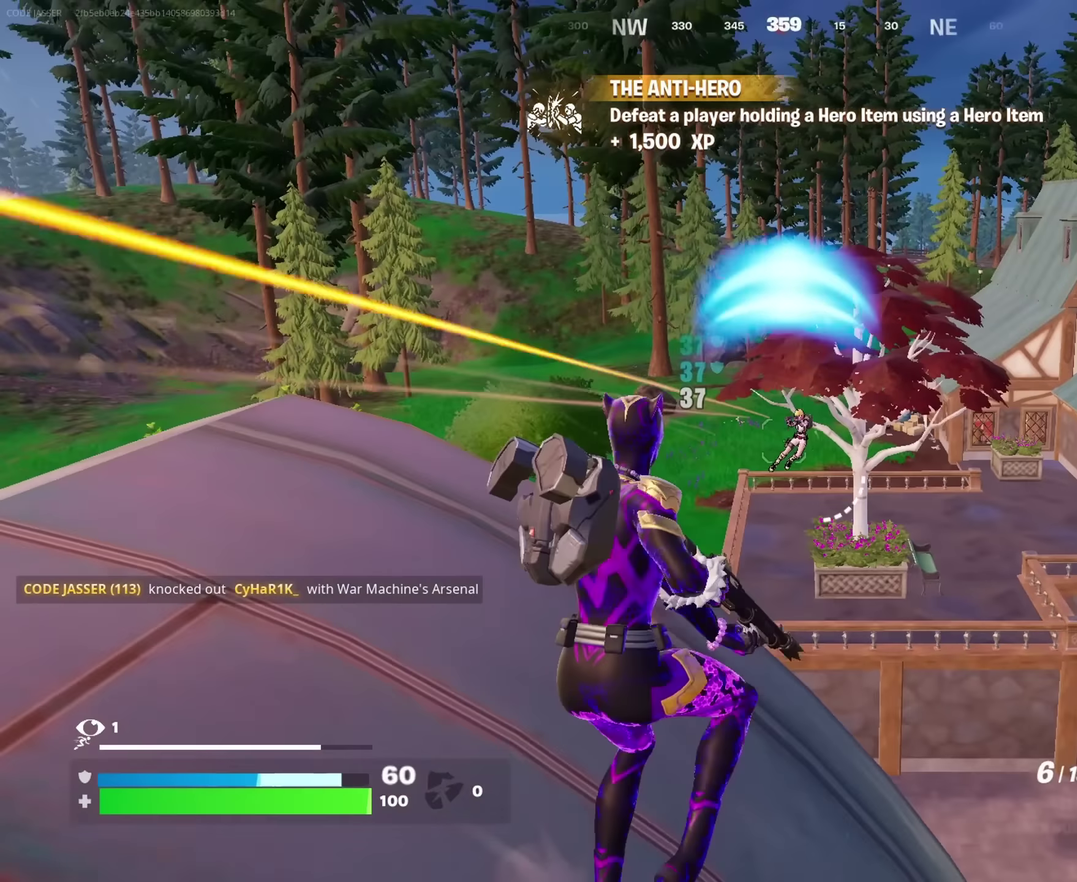
{"dt_ms": 550, "buttons": [], "left_stick": "down-left", "right_stick": "right"}
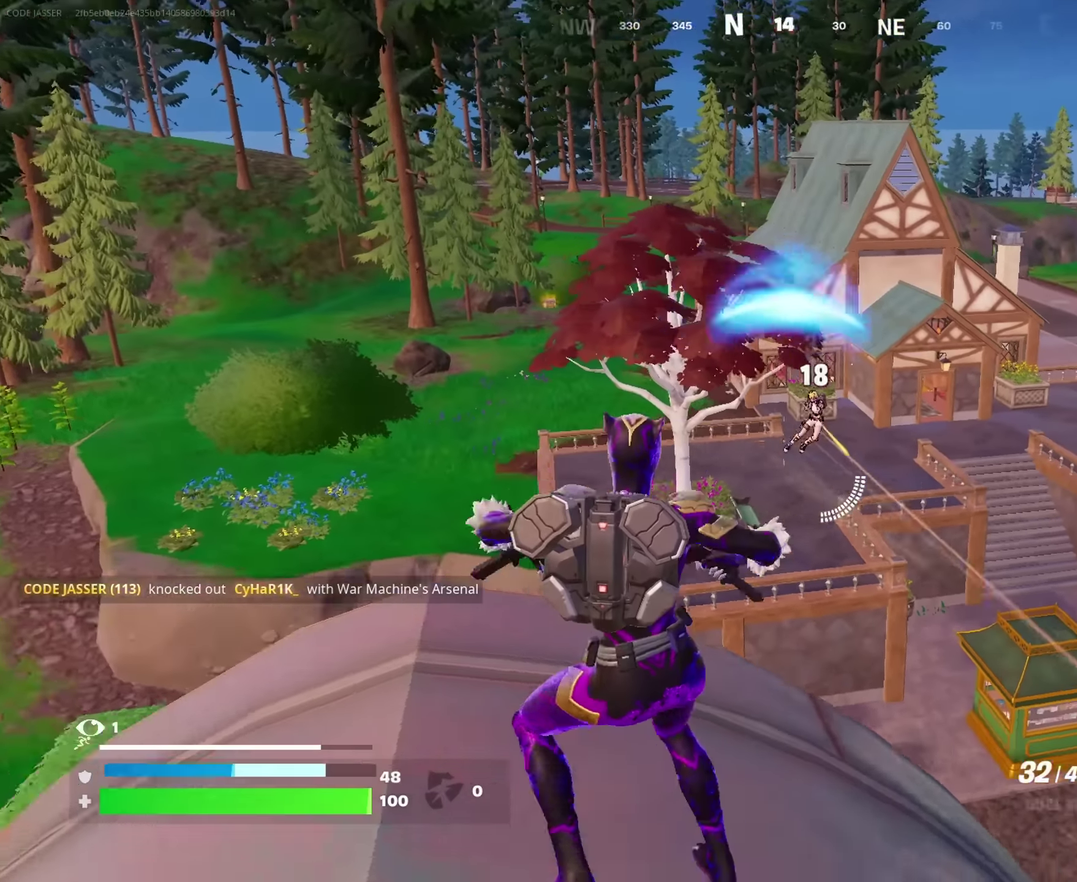
{"dt_ms": 450, "buttons": ["L2", "R2"], "left_stick": "left", "right_stick": "down-right"}
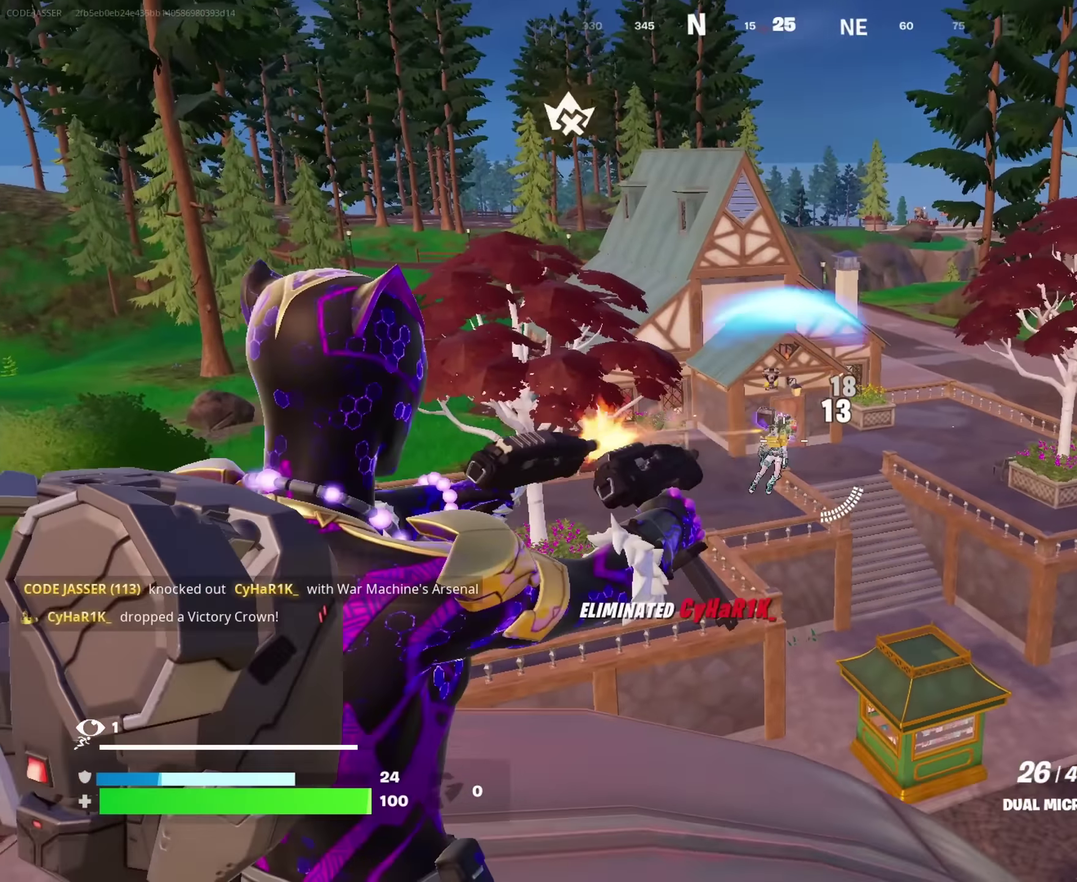
{"dt_ms": 550, "buttons": [], "left_stick": "up-right", "right_stick": "left", "events": [[67, "right_stick", "center"], [83, "left_stick", "down-left"], [167, "L2", "up"], [167, "left_stick", "down"], [167, "right_stick", "left"], [183, "R2", "up"], [217, "left_stick", "down-right"], [400, "left_stick", "right"], [500, "left_stick", "up-right"]]}
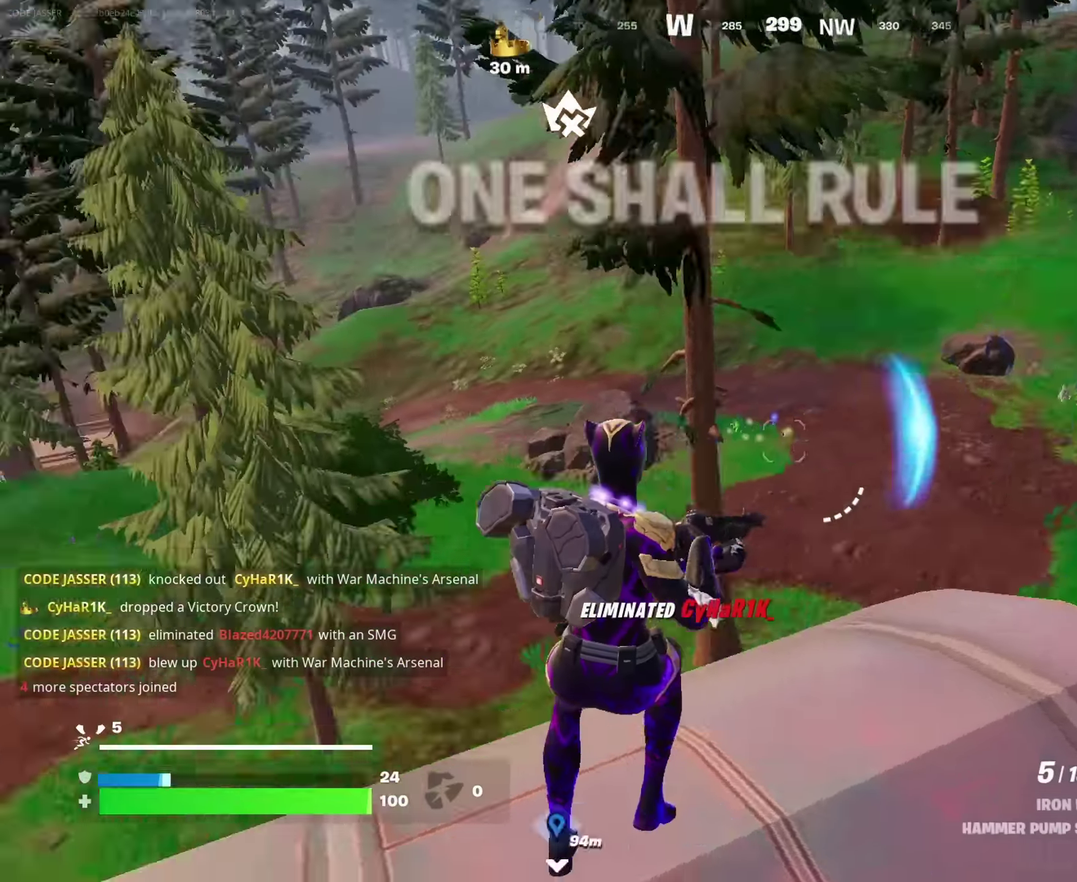
{"dt_ms": 450, "buttons": [], "left_stick": "up-left", "right_stick": "center"}